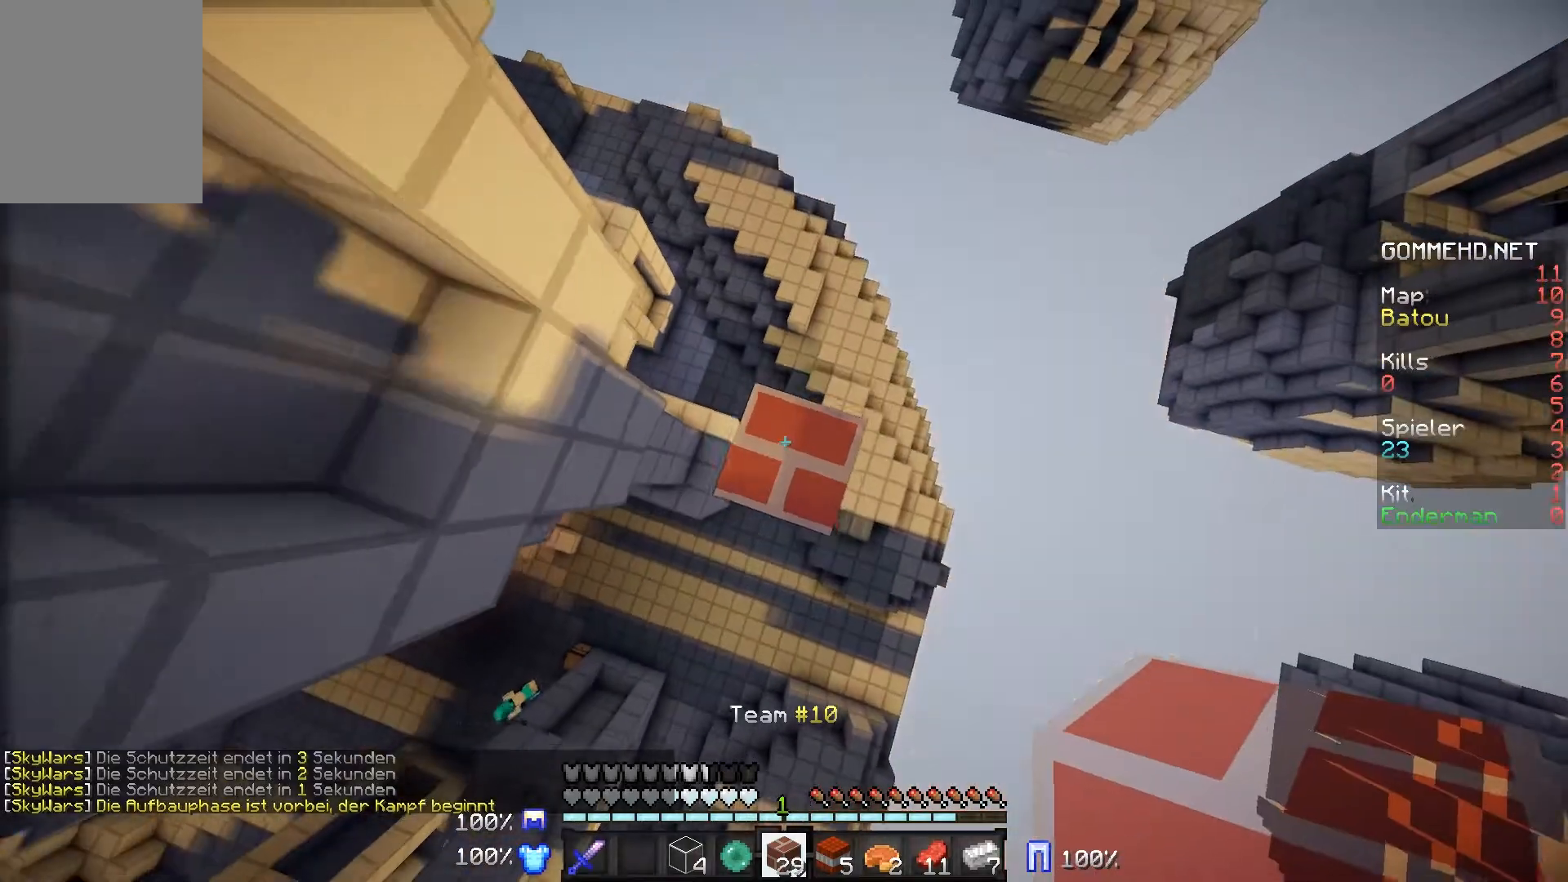
Gameplay with keyboard and mouse; each line is a JSON object with the keys and mouse buttons held at the frame after it. "events" lists presses ("down") and releases ("up") of "a", "d", "s", "w", "mouse_left" and "mouse_right" between this image and that frame as [ms after this image, input, new state], when the widget could be followed in between. "mouse_left", "mouse_right" = the "left", "right" buttons of the "mouse" list. No other keys are recorded. Fast repeated clicks can show as one long hold. Mouse movement is not recorded.
{"keys": [], "mouse": ["right"], "events": []}
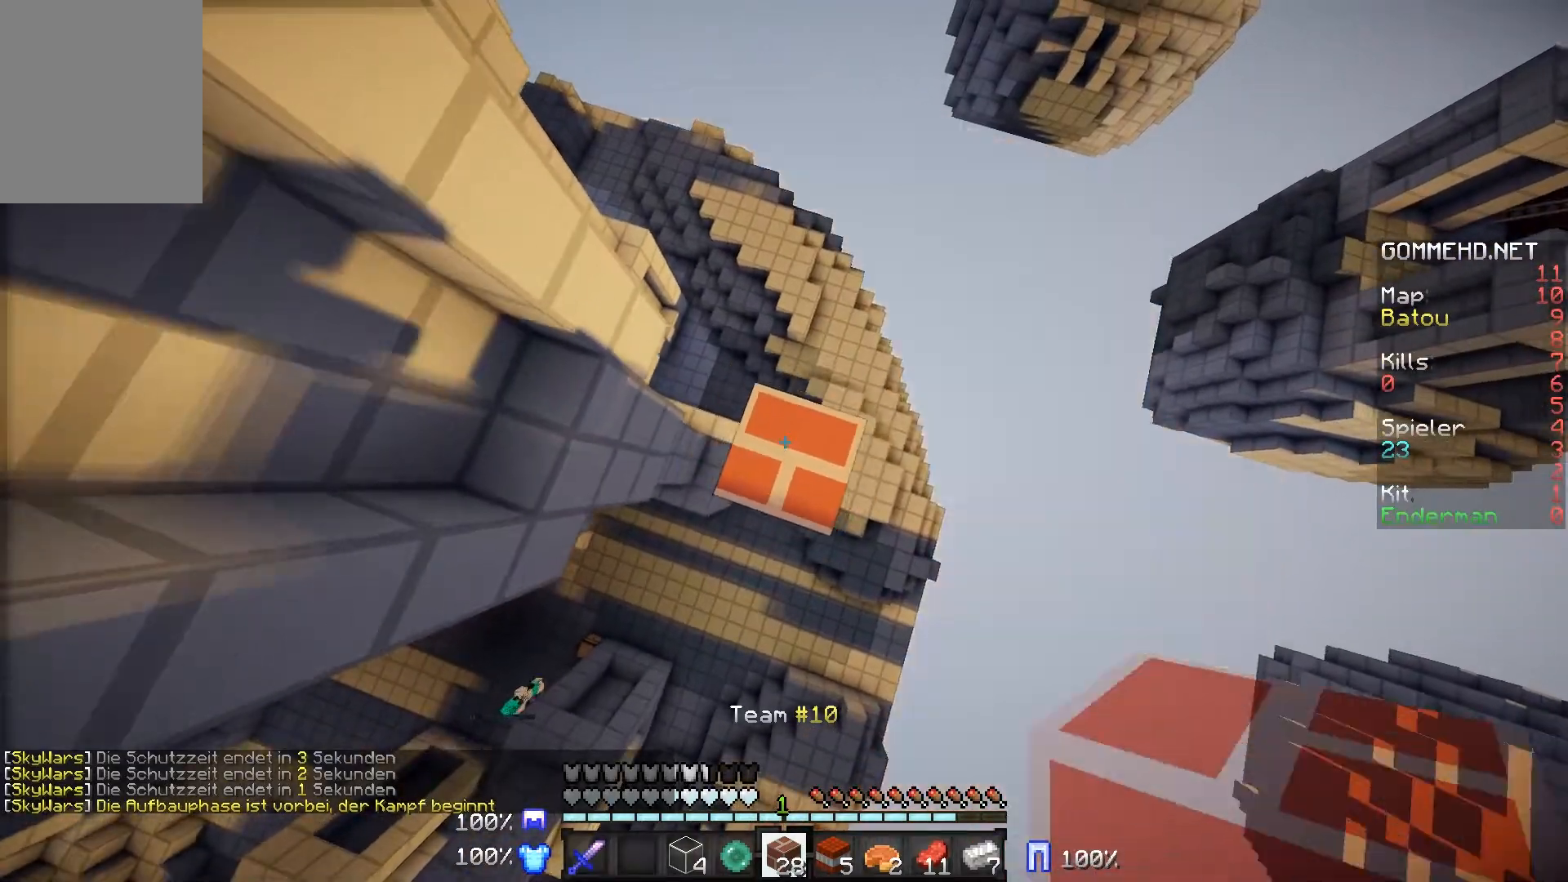
{"keys": [], "mouse": ["right"], "events": []}
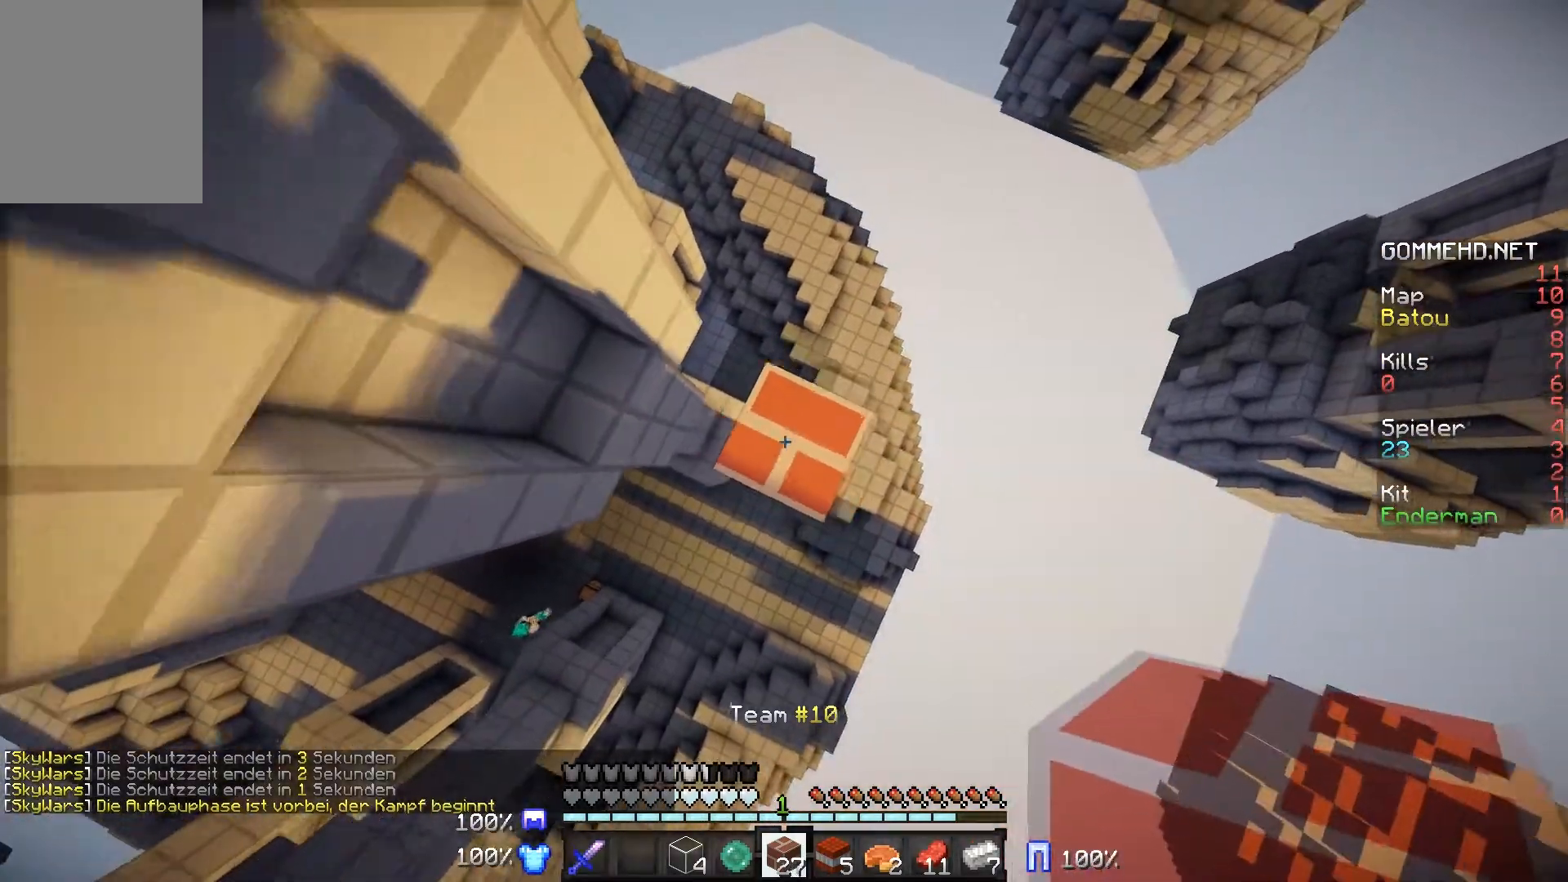
{"keys": [], "mouse": ["right"], "events": []}
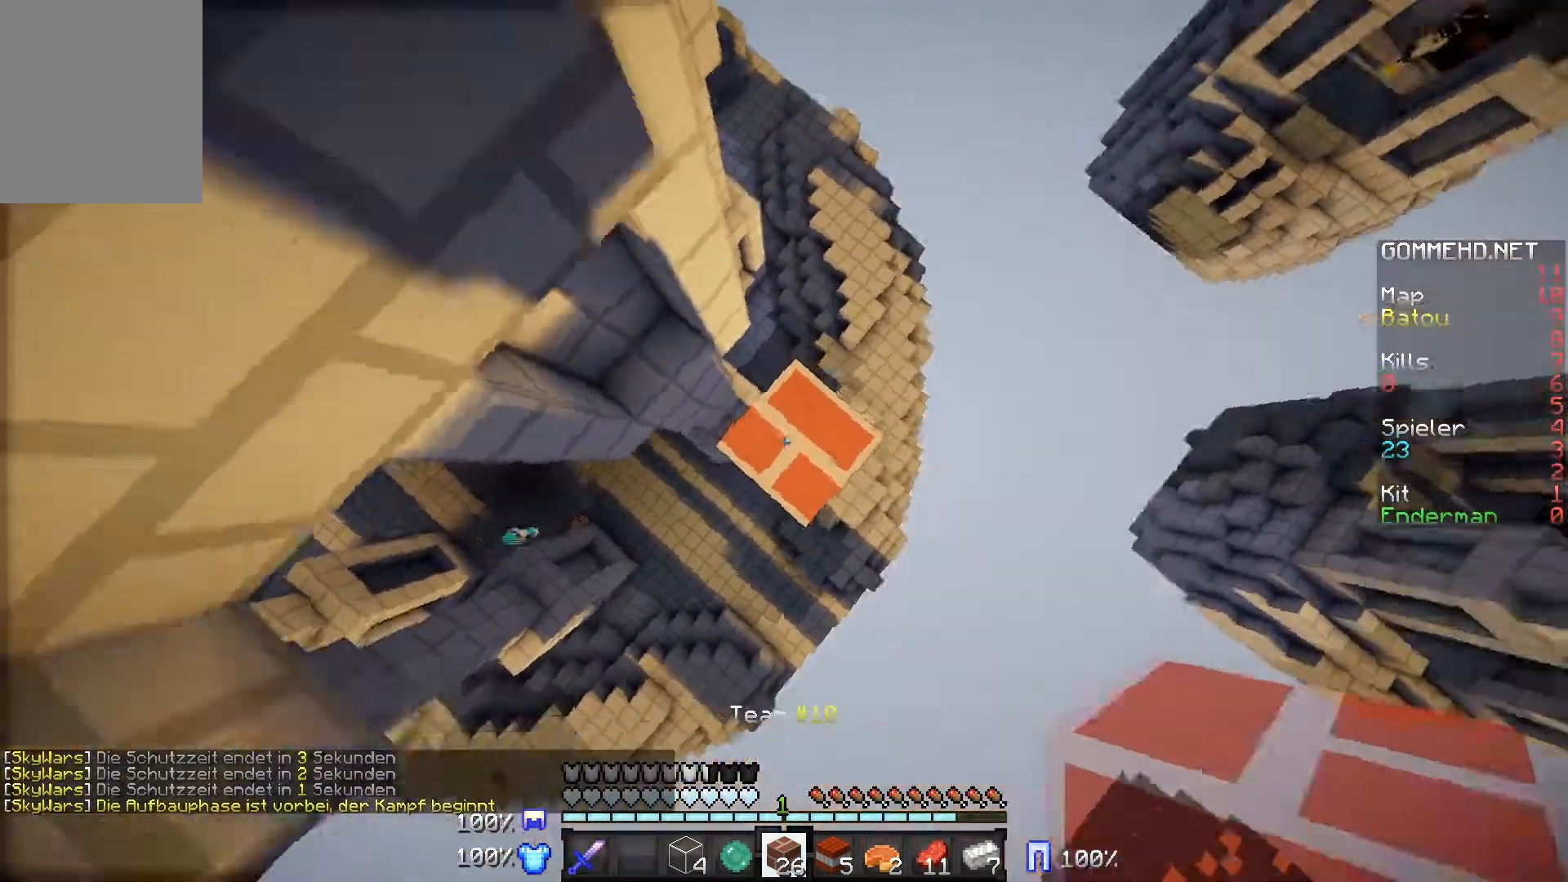
{"keys": [], "mouse": ["right"], "events": []}
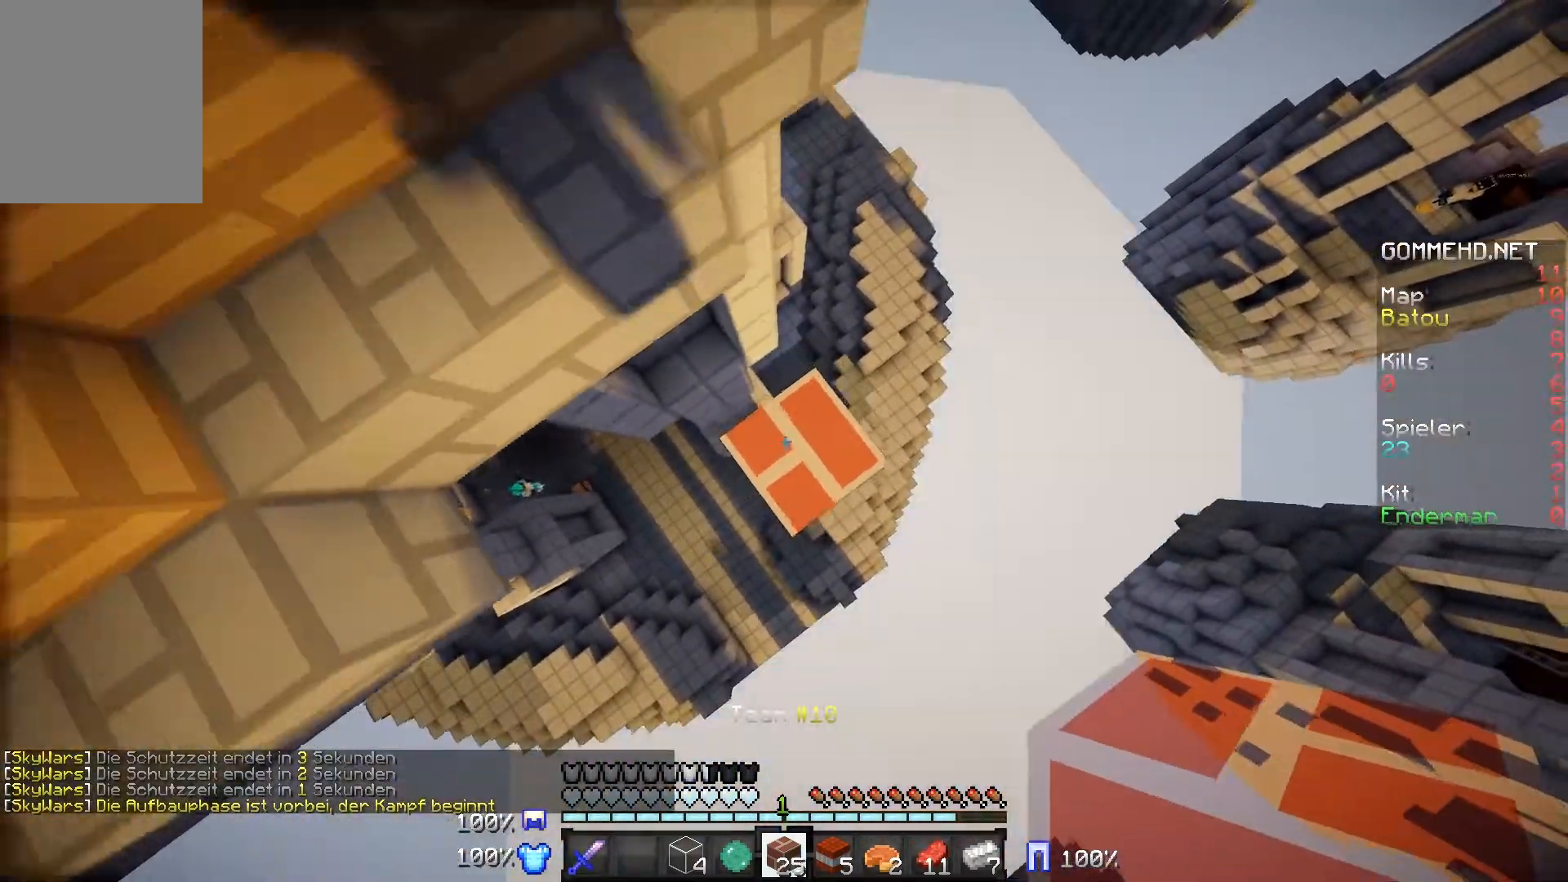
{"keys": [], "mouse": ["right"], "events": []}
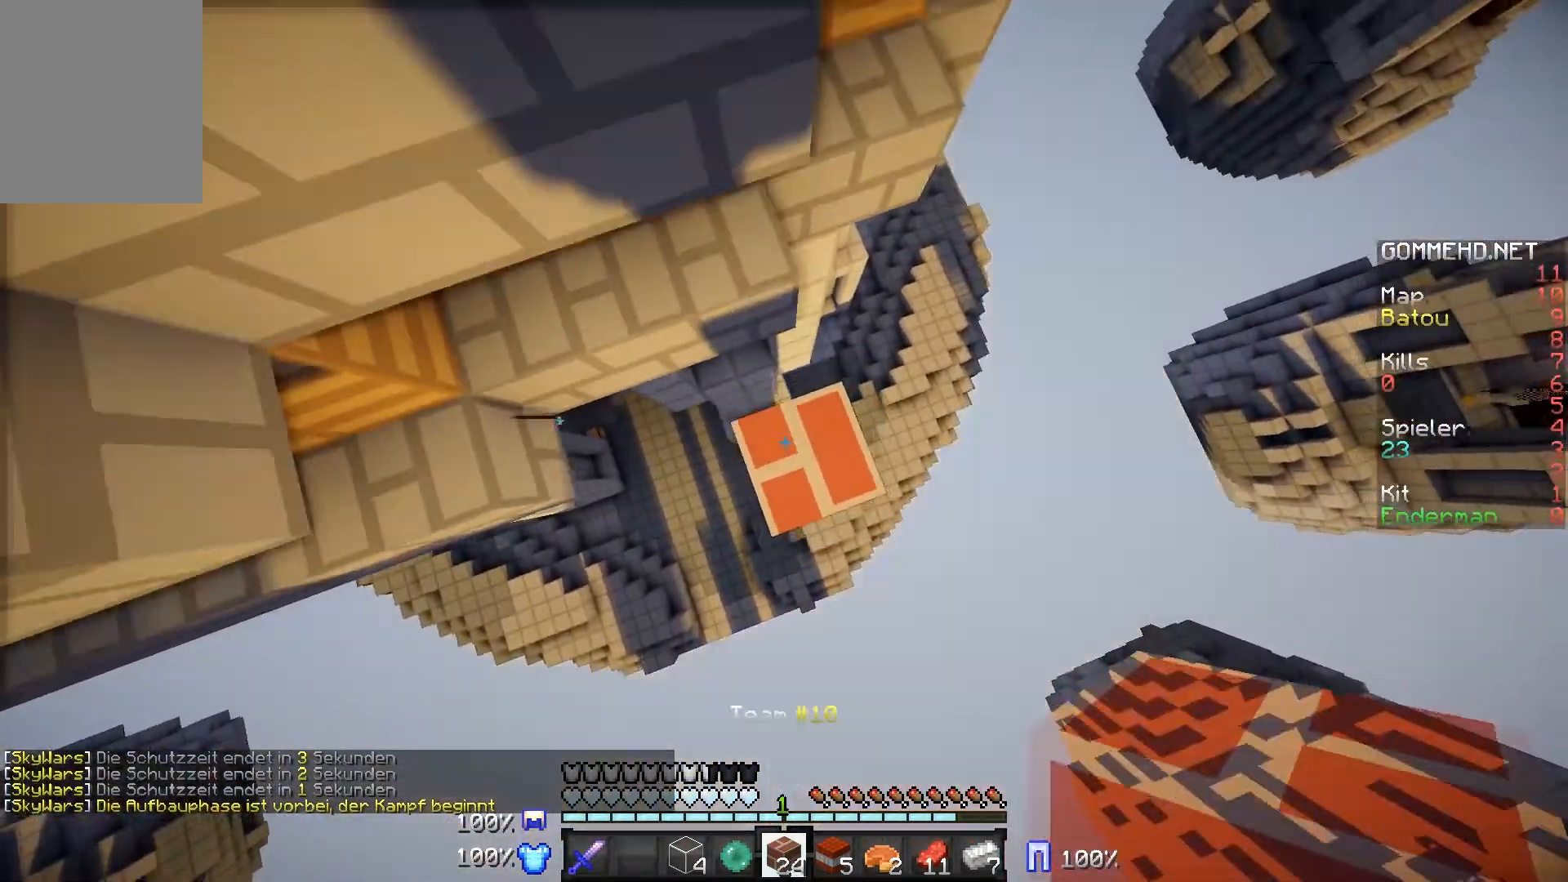
{"keys": [], "mouse": ["right"], "events": []}
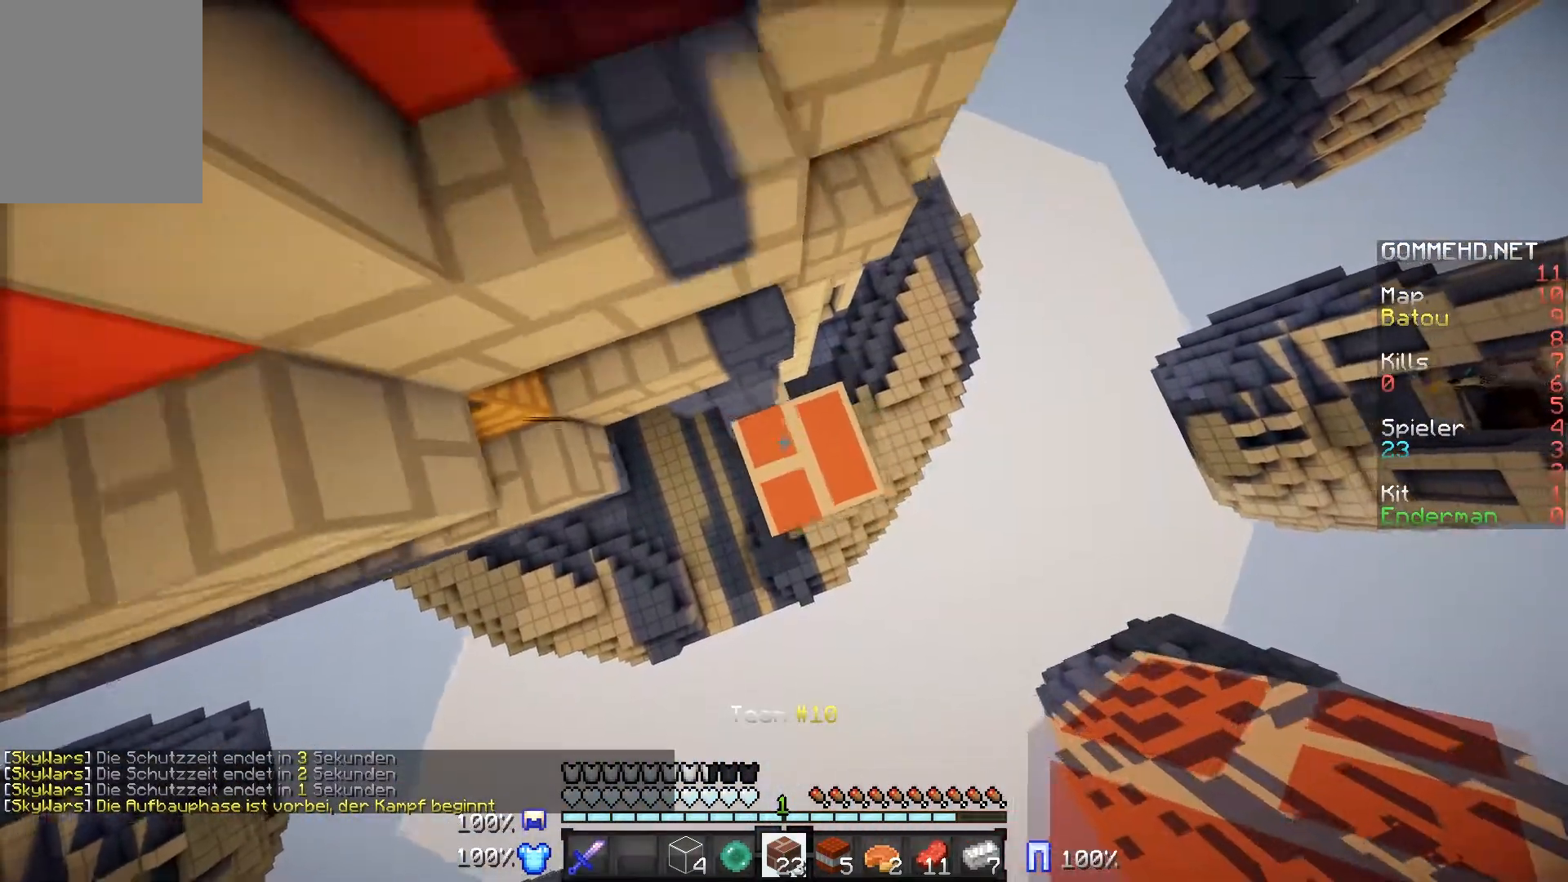
{"keys": [], "mouse": ["right"], "events": []}
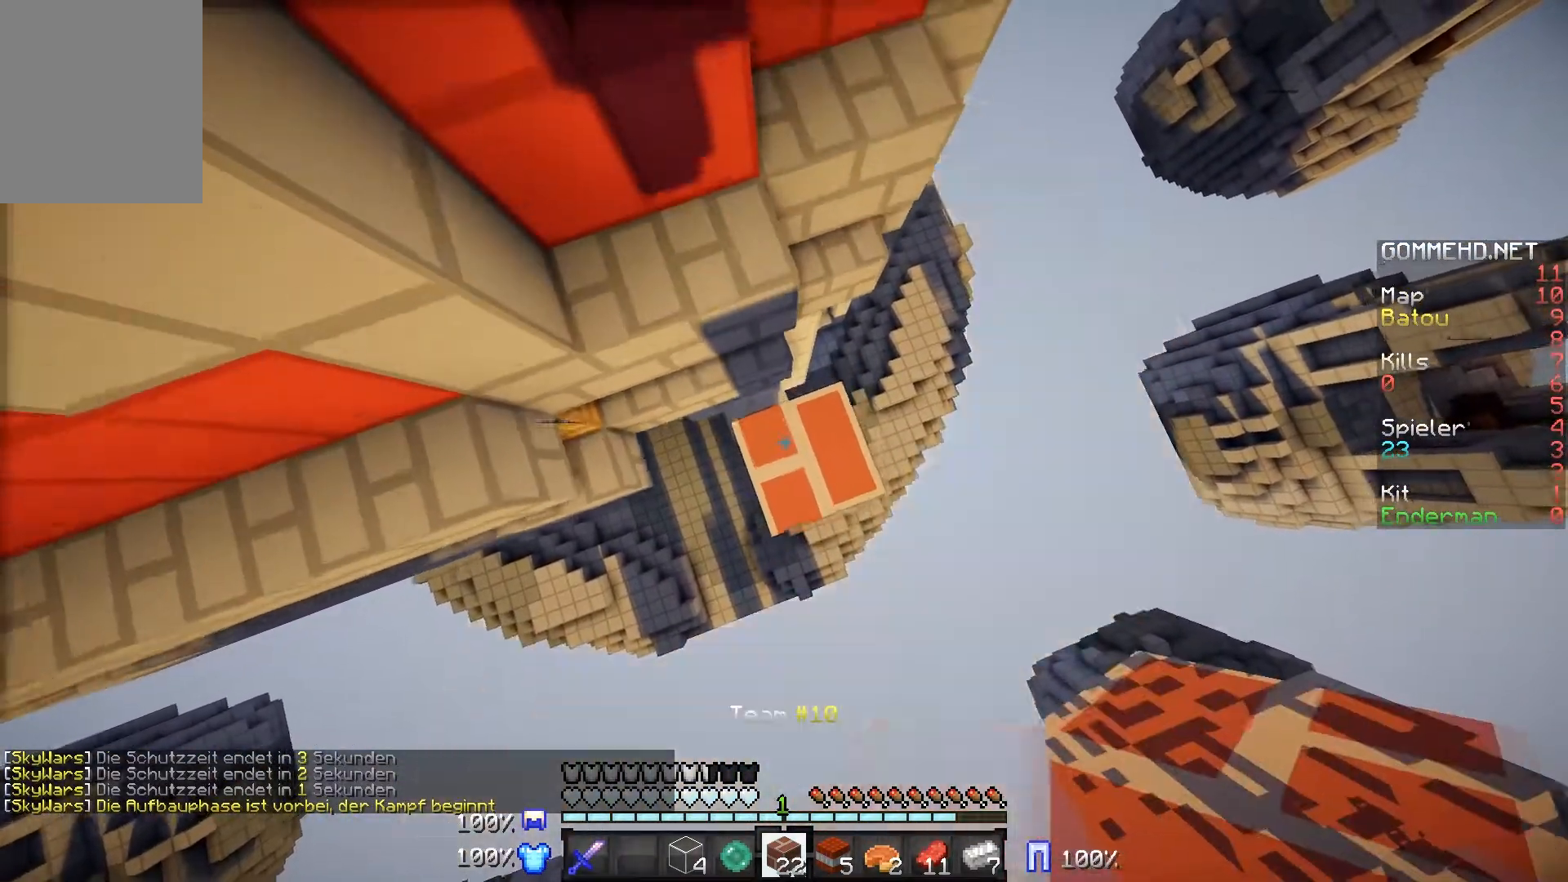
{"keys": [], "mouse": ["right"], "events": []}
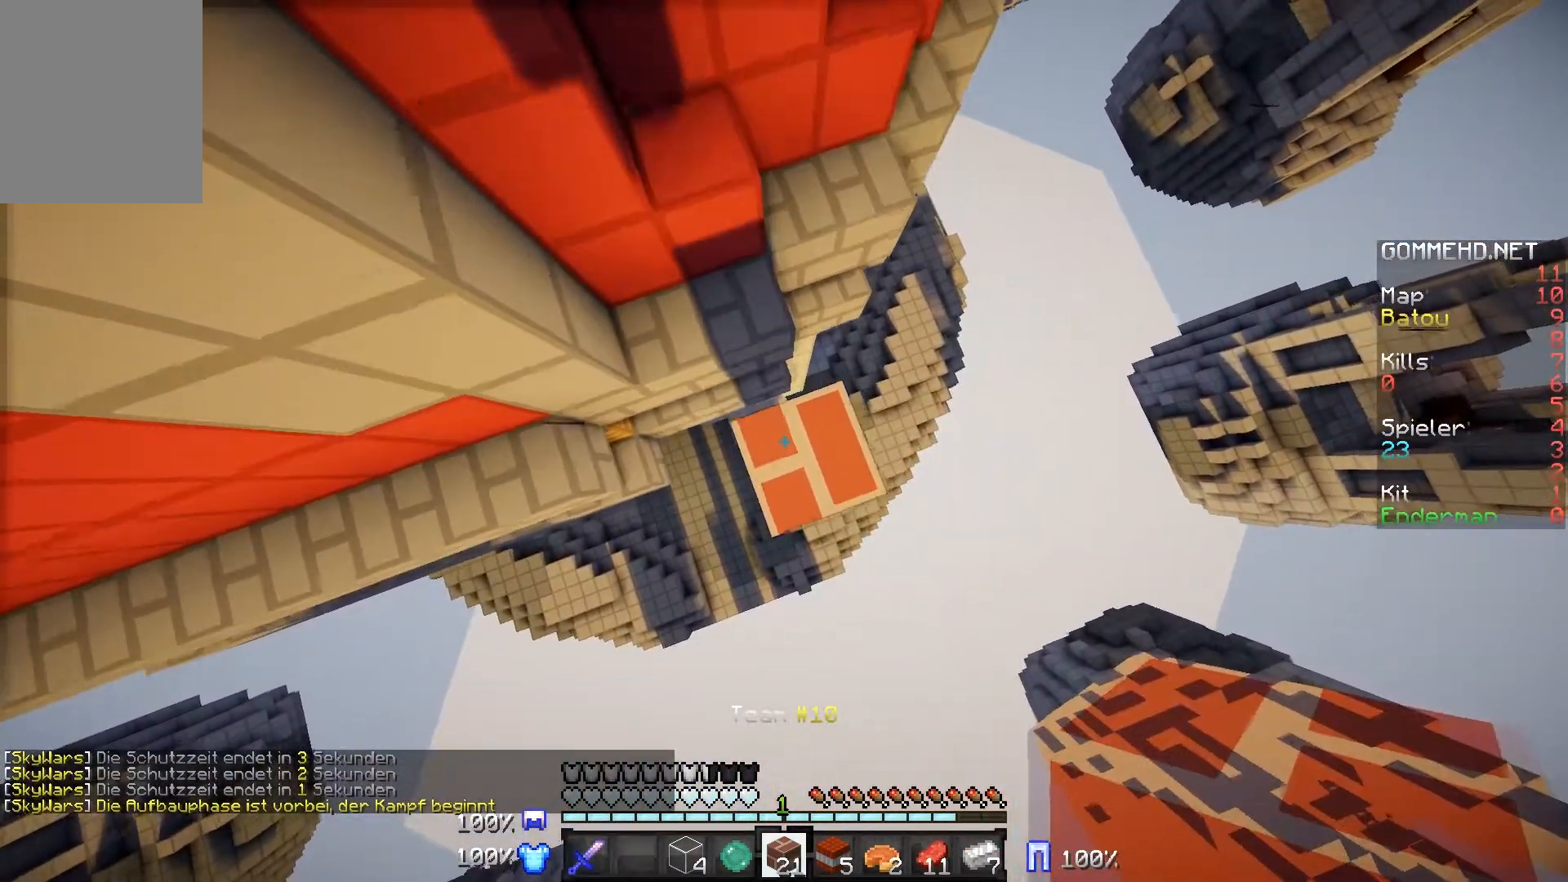
{"keys": [], "mouse": ["right"], "events": []}
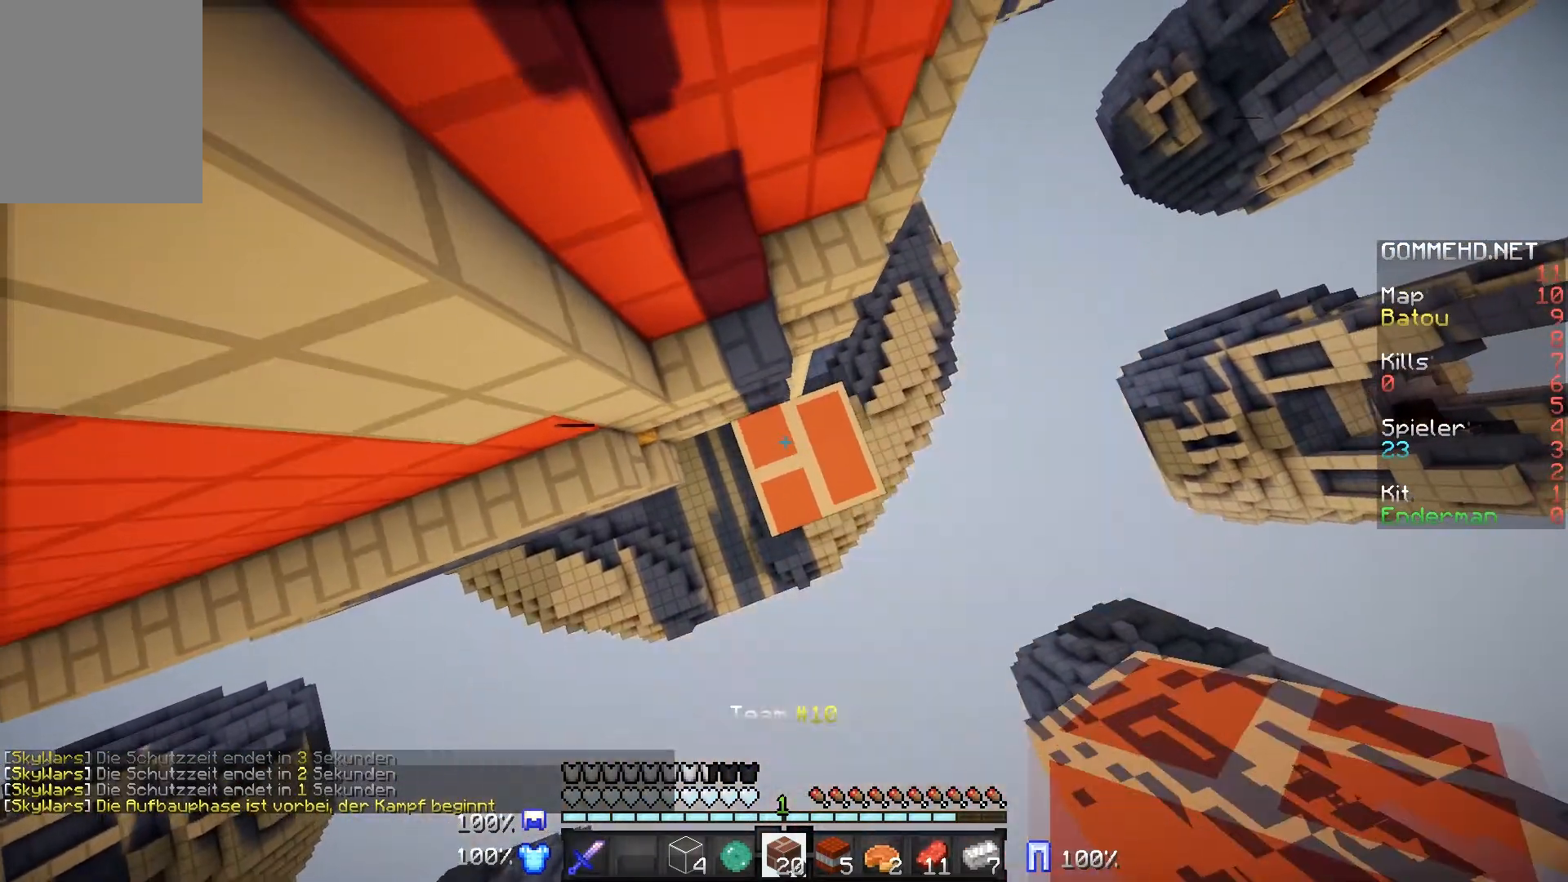
{"keys": [], "mouse": ["right"], "events": []}
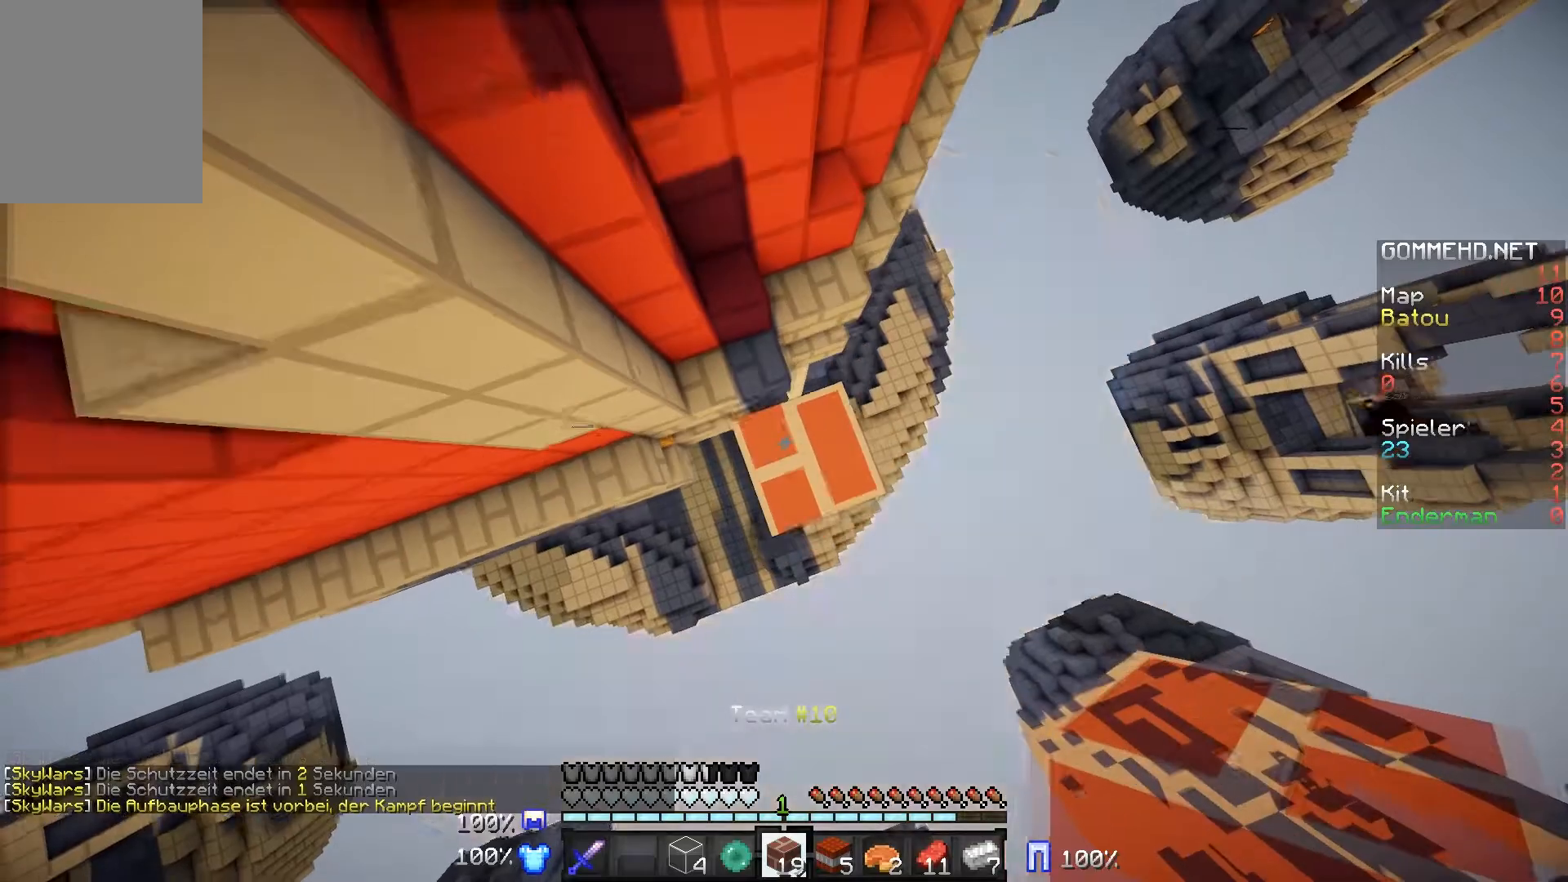
{"keys": [], "mouse": ["right"], "events": []}
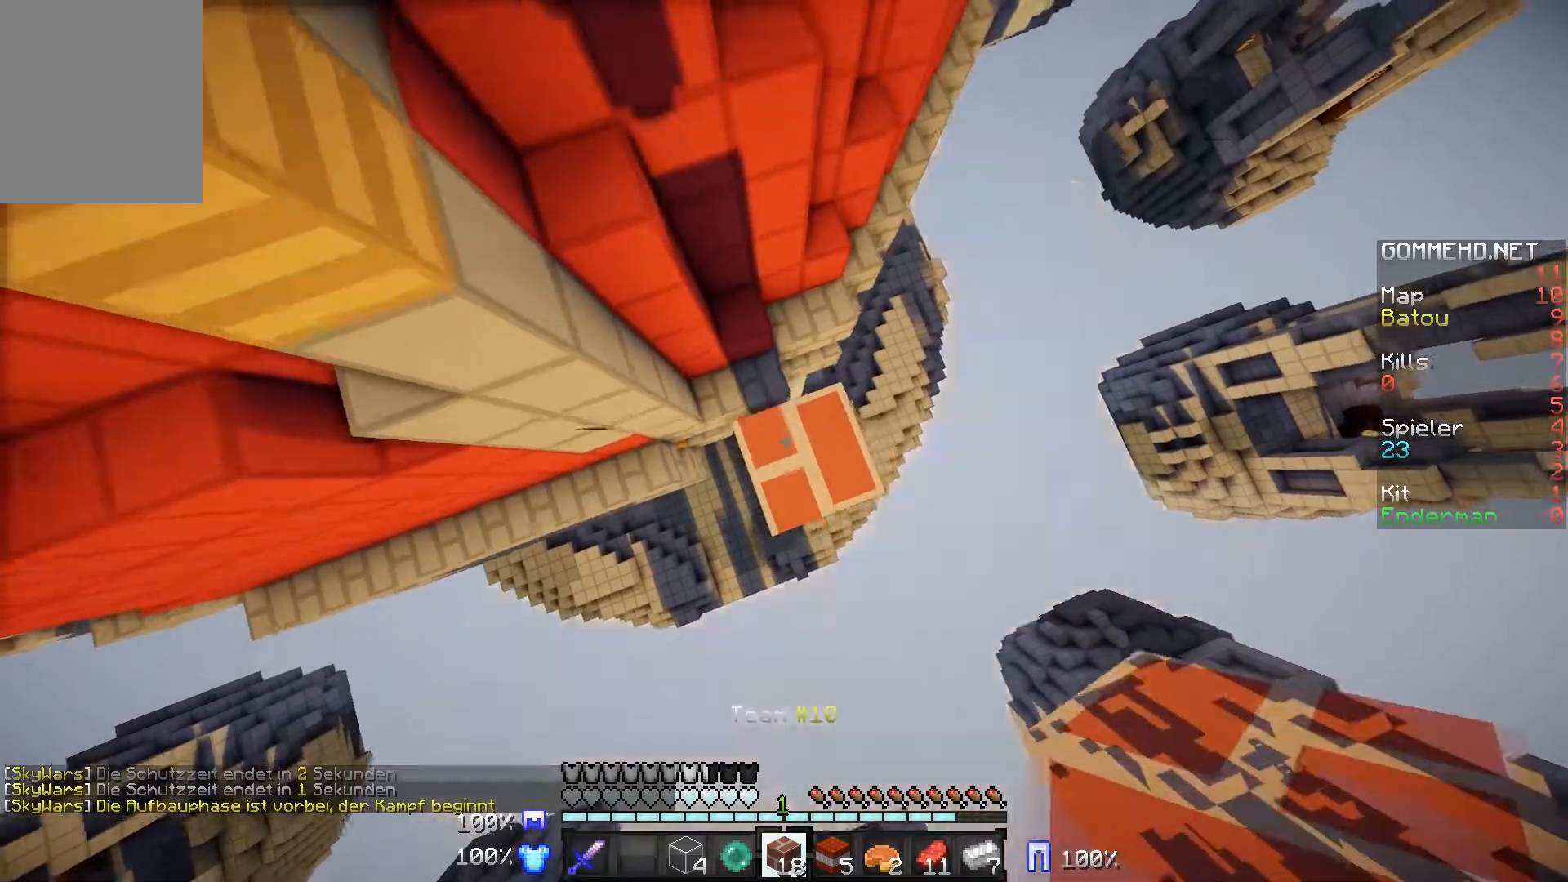
{"keys": [], "mouse": ["right"], "events": []}
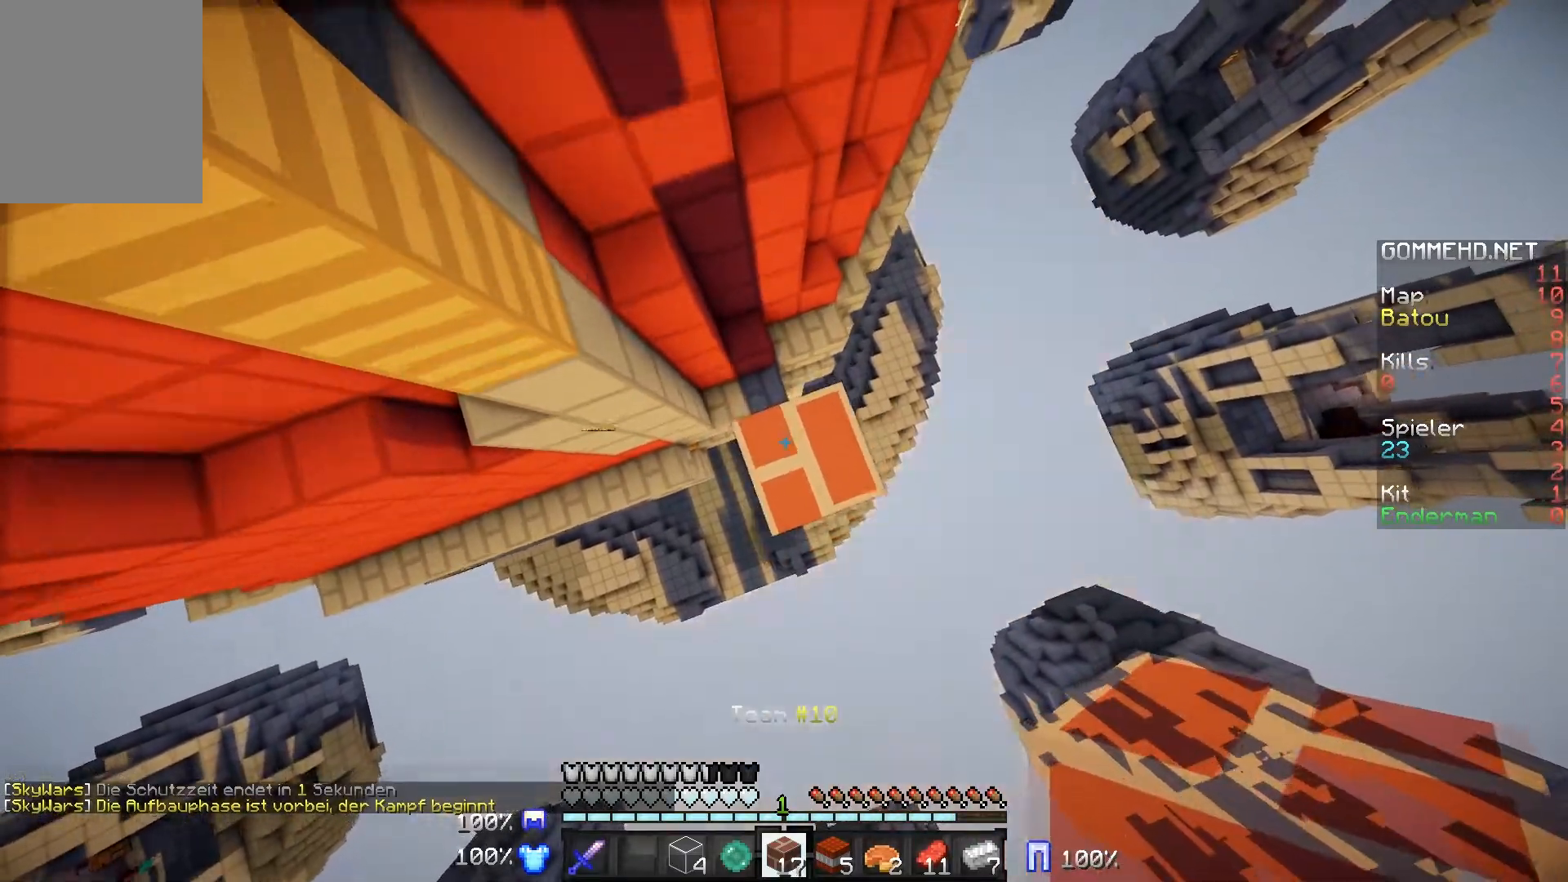
{"keys": [], "mouse": ["right"], "events": []}
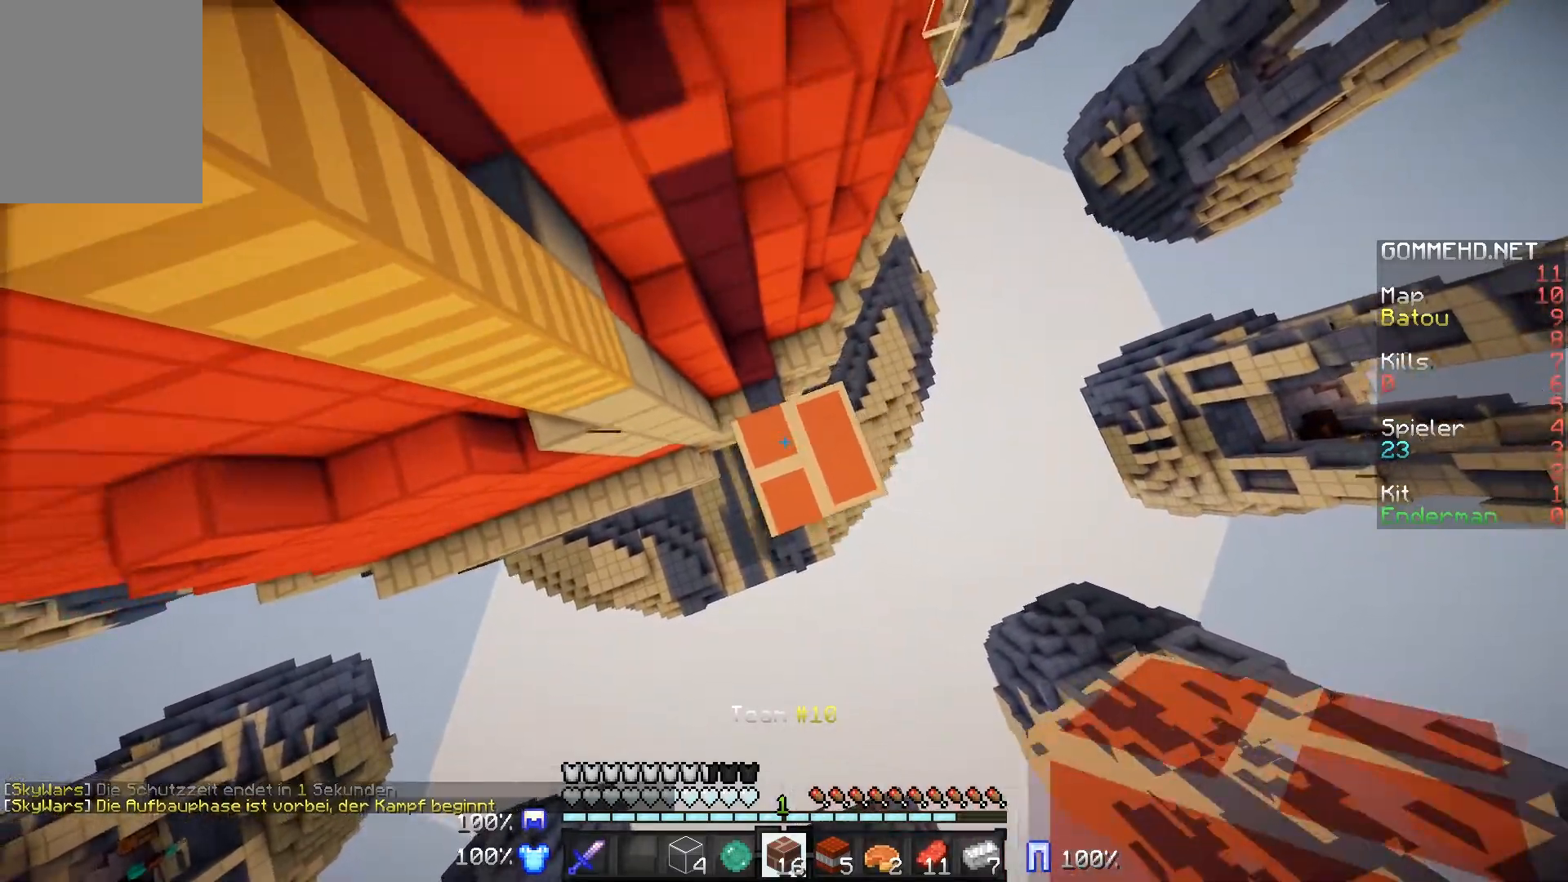
{"keys": [], "mouse": ["right"], "events": []}
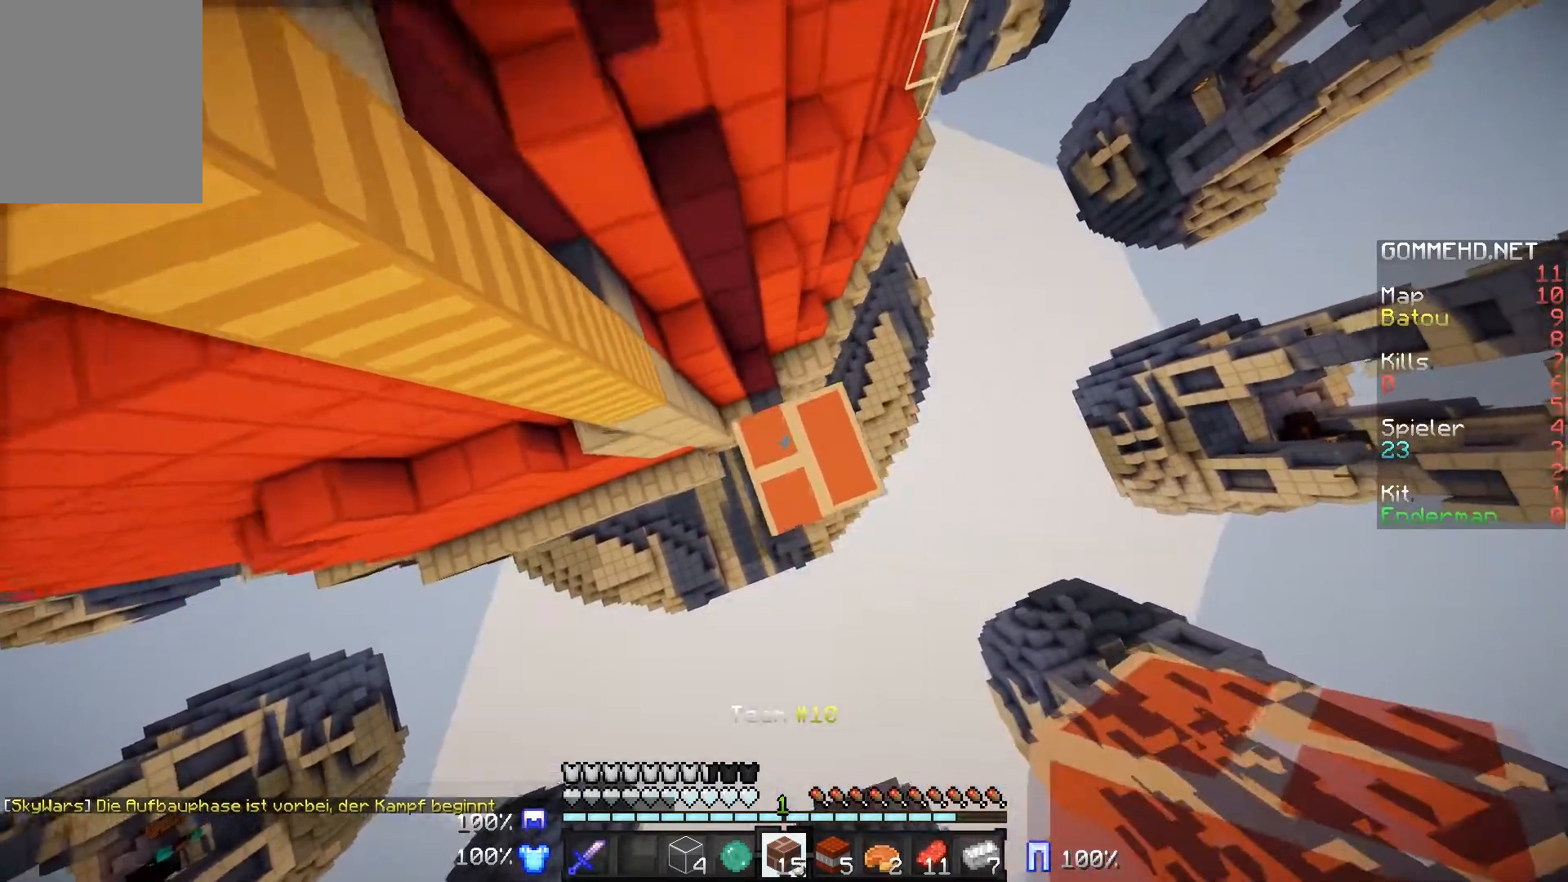
{"keys": [], "mouse": ["right"], "events": []}
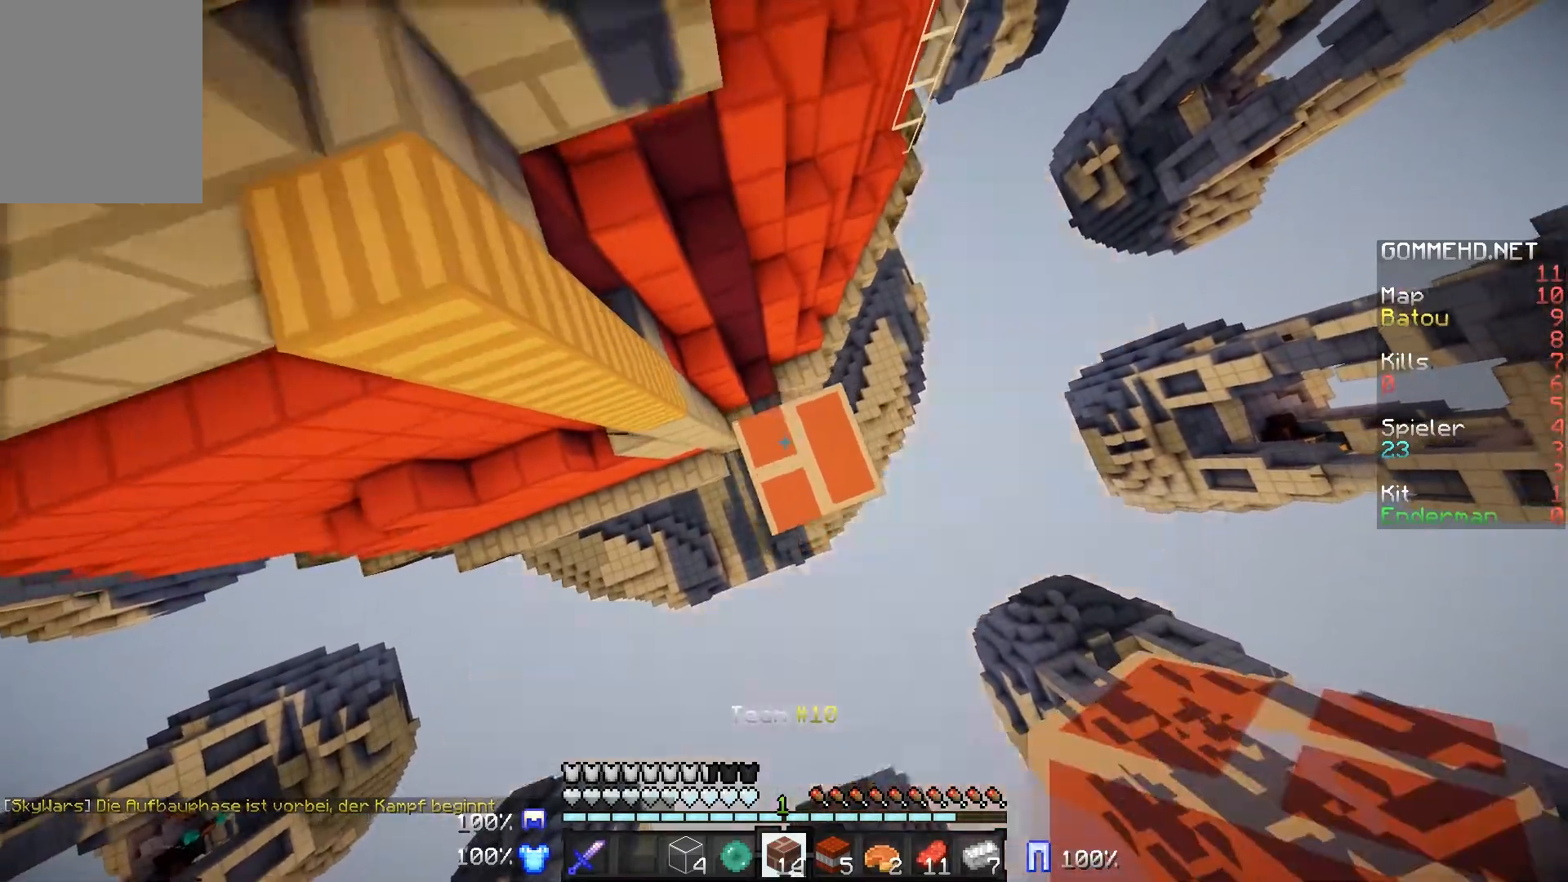
{"keys": [], "mouse": [], "events": [[150, "mouse_right", "up"]]}
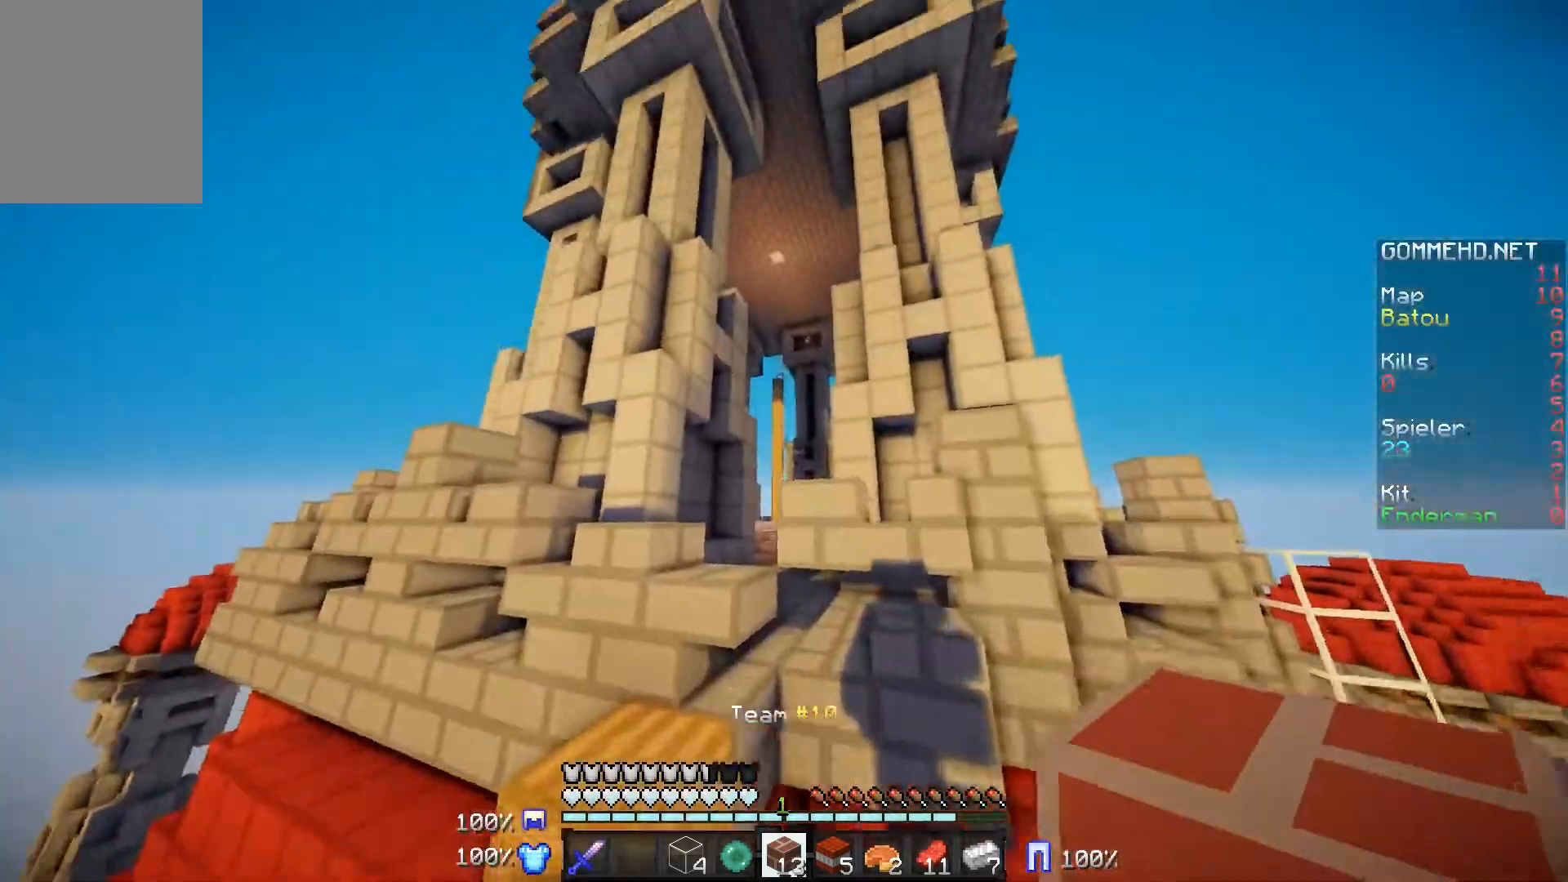
{"keys": [], "mouse": [], "events": []}
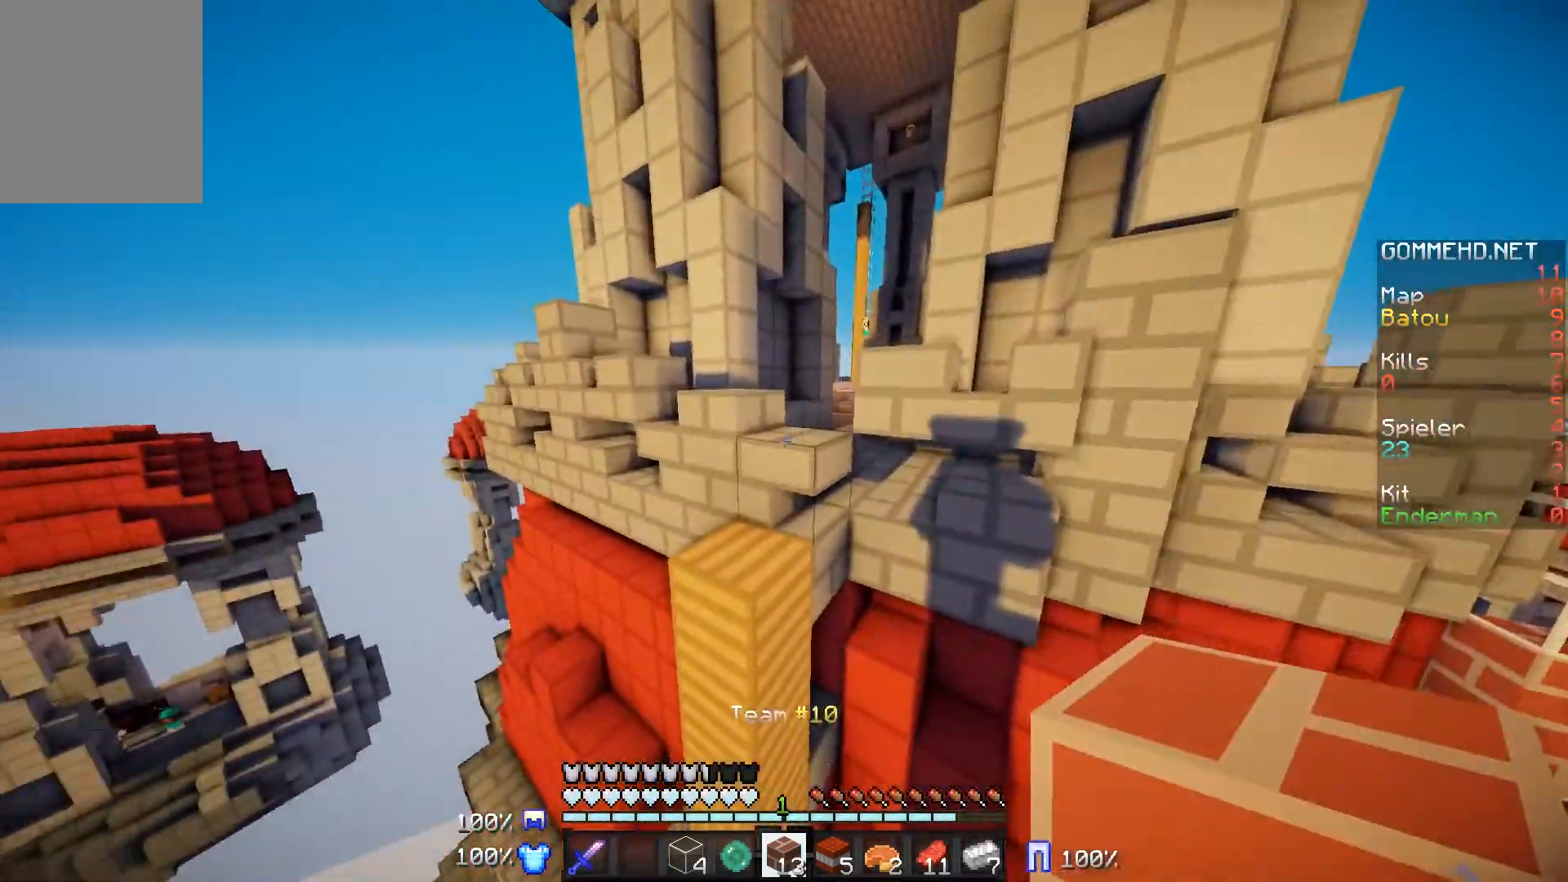
{"keys": ["w"], "mouse": [], "events": [[150, "w", "down"]]}
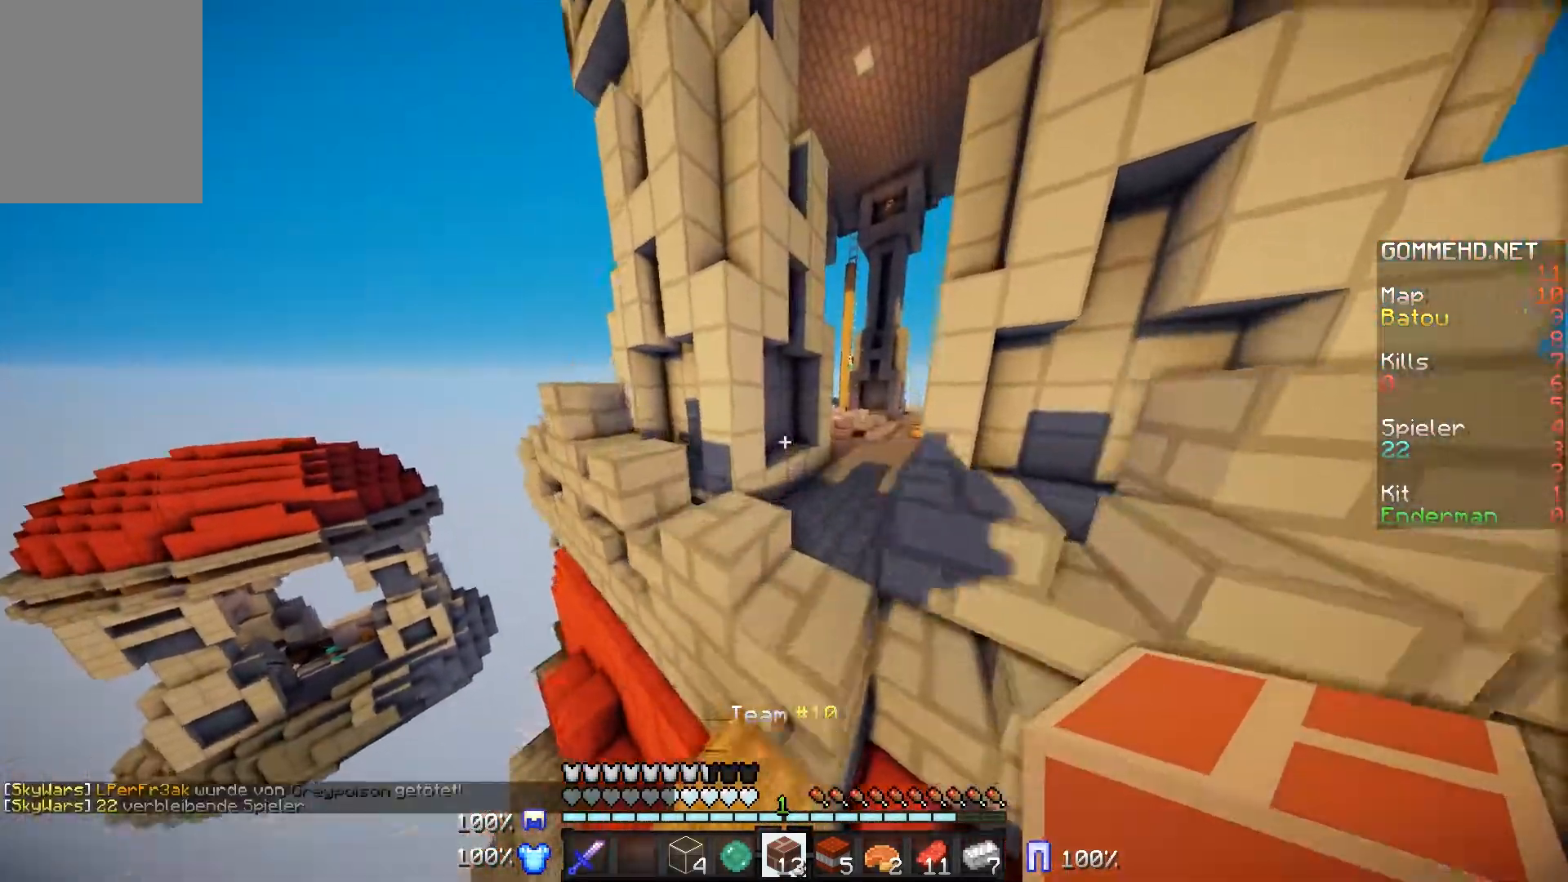
{"keys": ["w"], "mouse": [], "events": []}
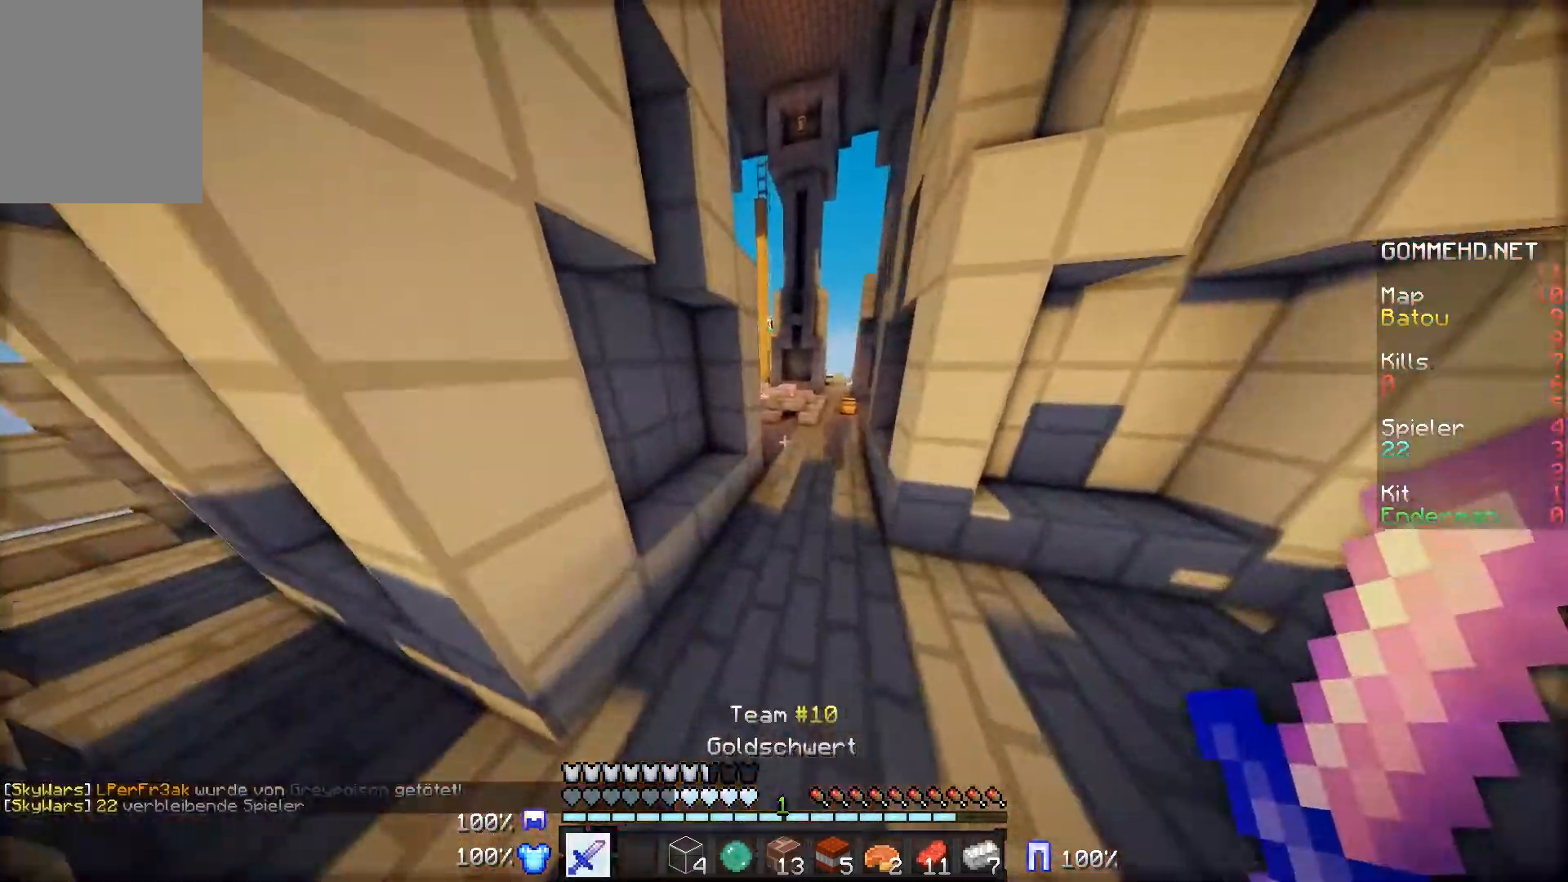
{"keys": ["w"], "mouse": [], "events": [[50, "d", "down"], [150, "d", "up"]]}
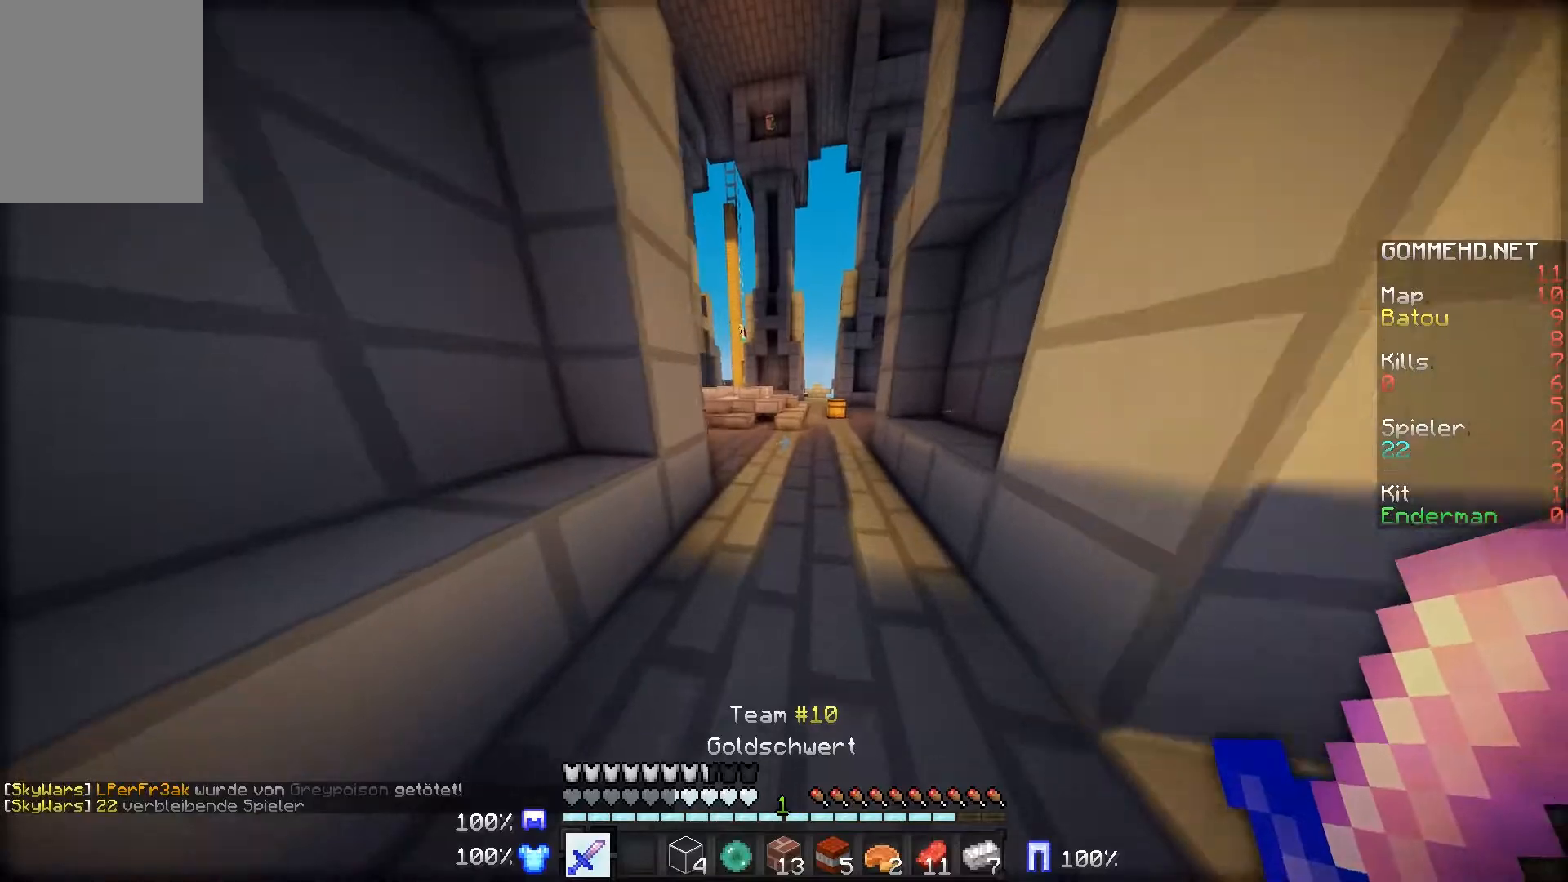
{"keys": ["w"], "mouse": [], "events": [[150, "d", "down"], [351, "d", "up"]]}
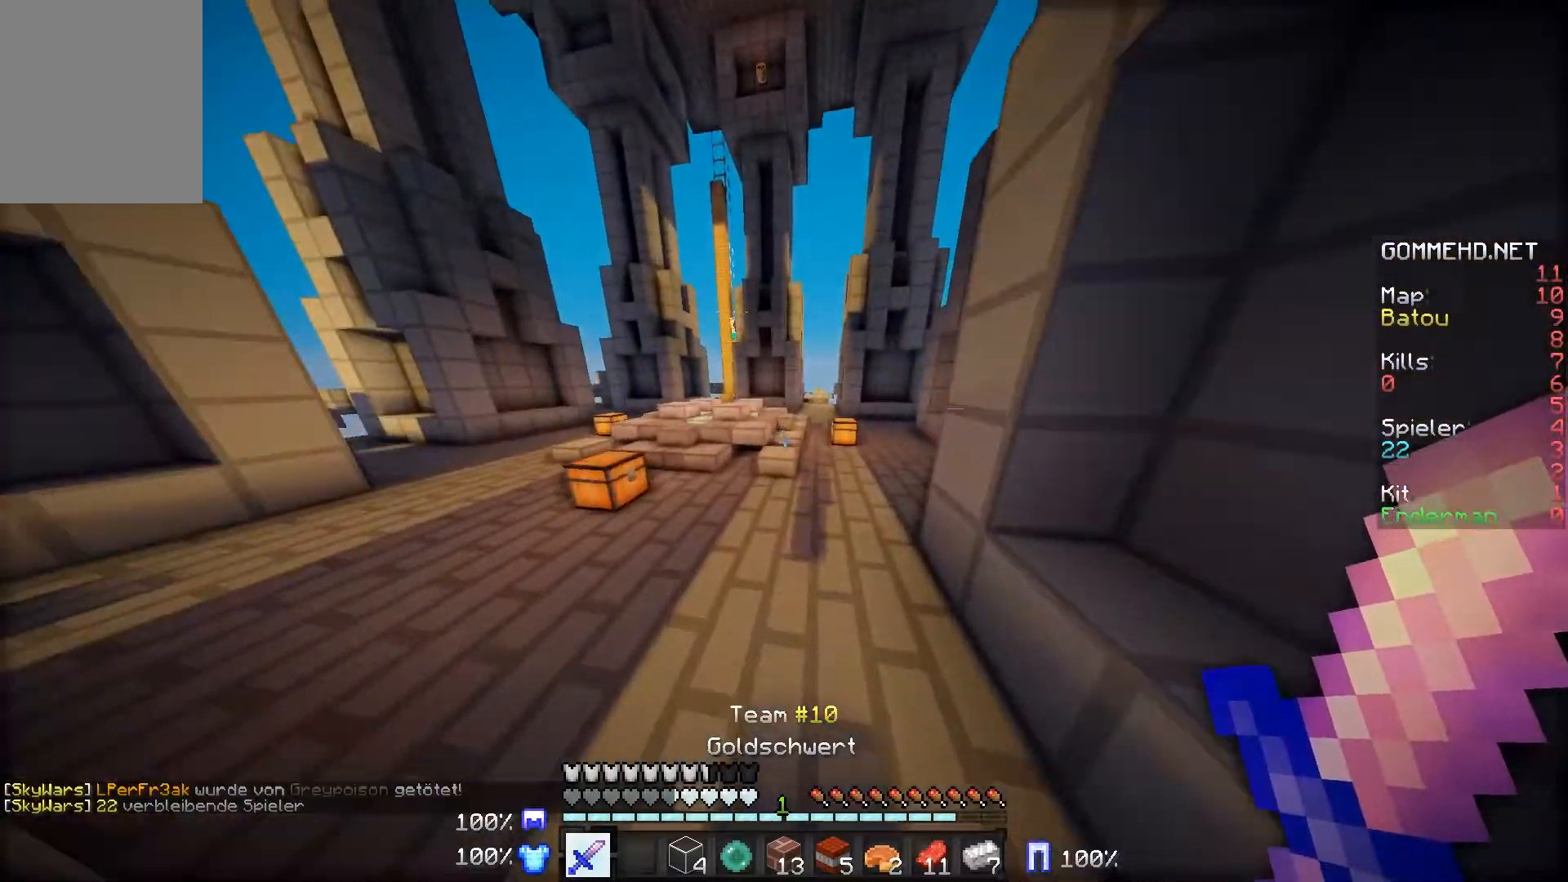
{"keys": ["w"], "mouse": ["right"], "events": [[150, "a", "down"], [350, "a", "up"], [450, "mouse_right", "down"]]}